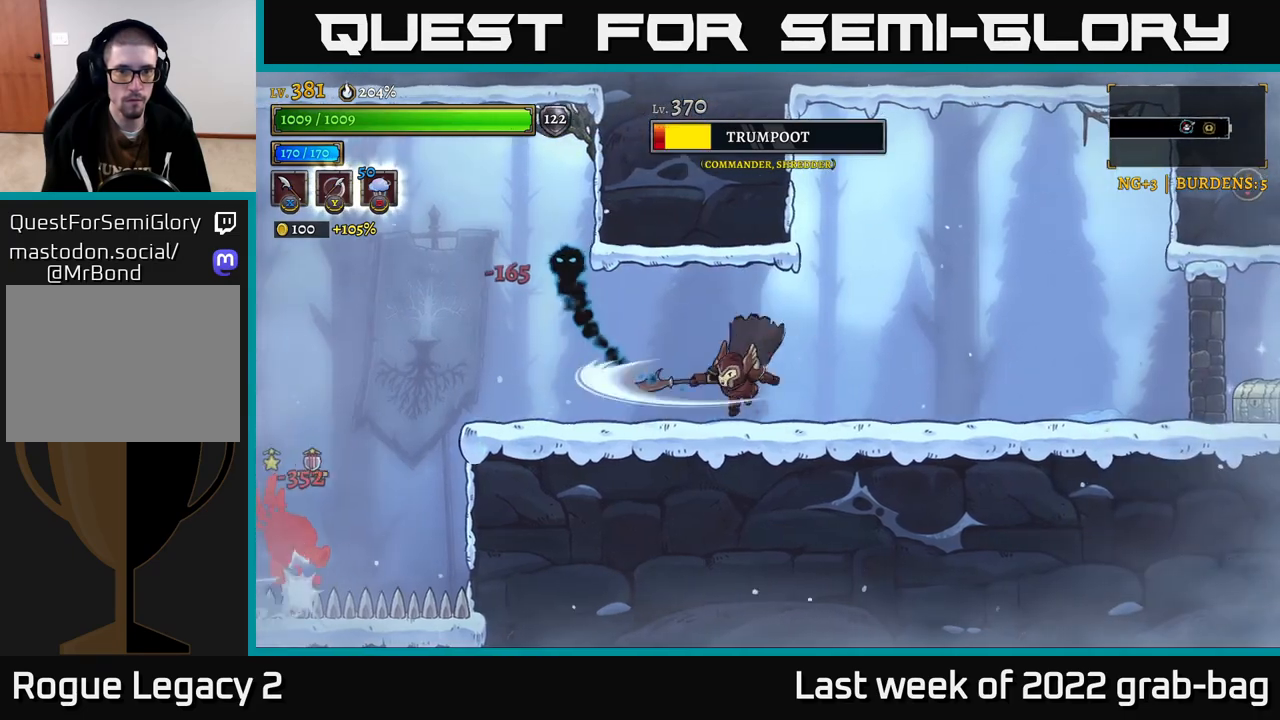
Gameplay with a controller (Xbox layout); each line is a JSON object with the inputs held at the frame after it. "events" lists button and stick changes between this image and that frame as [ms after this image, input, new state], when the widget could be followed in between.
{"buttons": [], "left_stick": "center", "right_stick": "center", "events": [[150, "A", "down"], [267, "left_stick", "left"], [300, "X", "down"], [433, "X", "up"], [483, "A", "up"], [500, "left_stick", "center"]]}
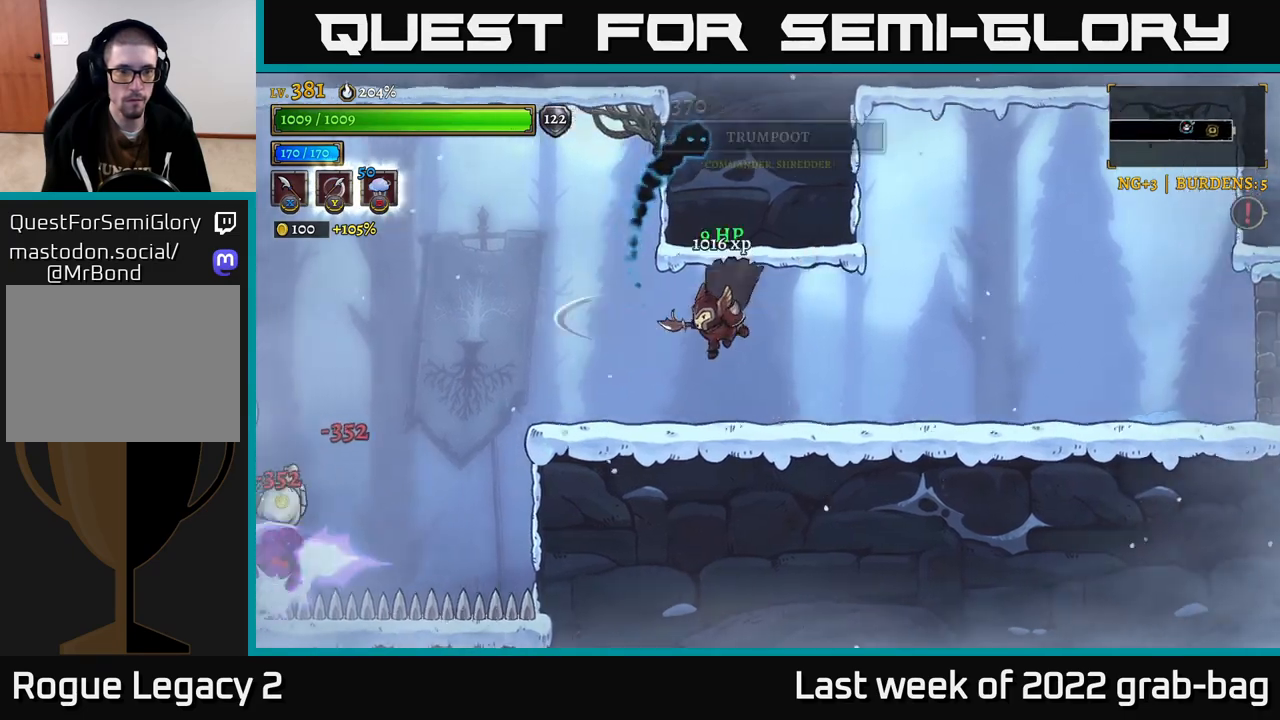
{"buttons": [], "left_stick": "up-left", "right_stick": "center", "events": [[100, "left_stick", "left"], [283, "left_stick", "up-left"]]}
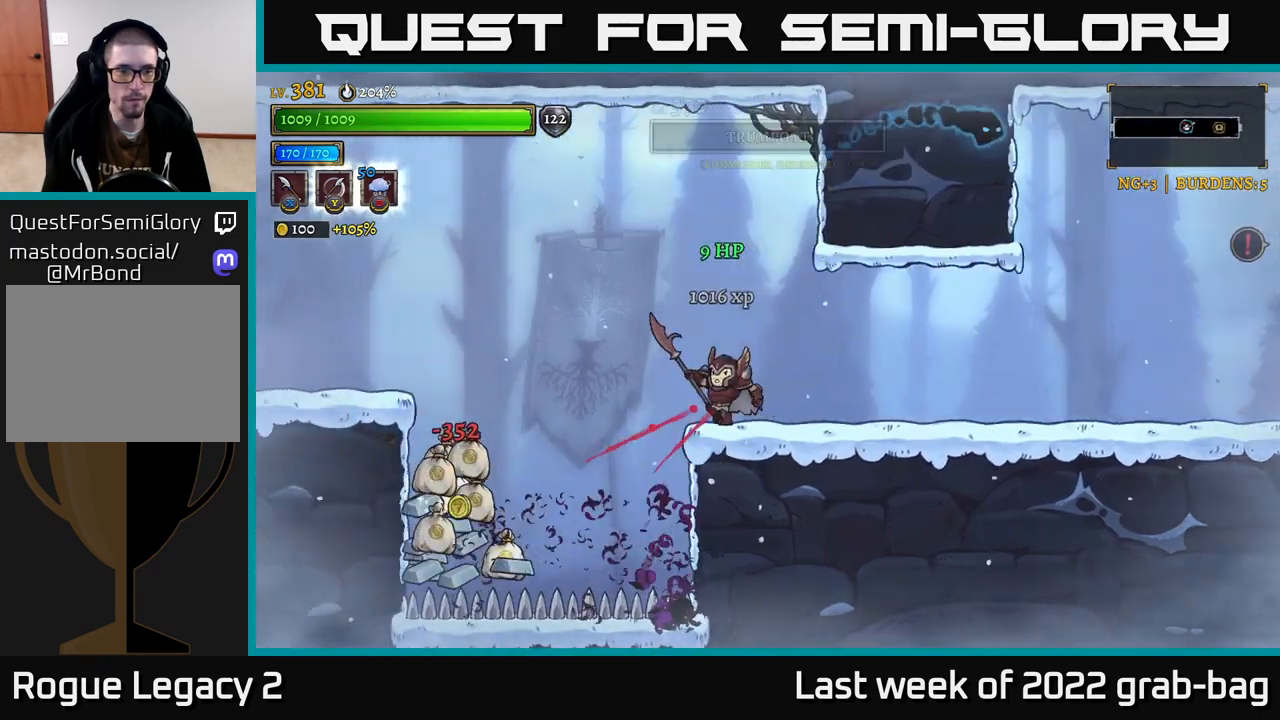
{"buttons": [], "left_stick": "up-left", "right_stick": "center", "events": [[17, "A", "down"], [83, "A", "up"]]}
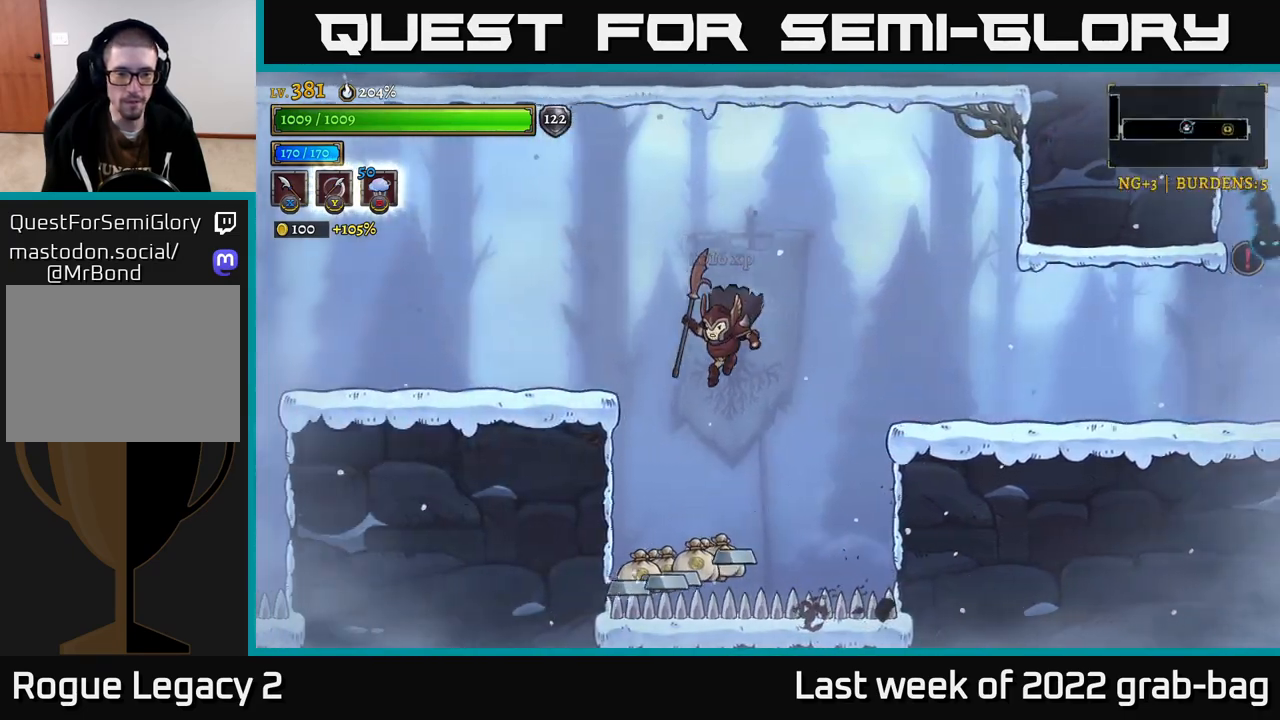
{"buttons": ["A"], "left_stick": "right", "right_stick": "center", "events": [[83, "left_stick", "center"], [183, "left_stick", "right"], [200, "A", "down"]]}
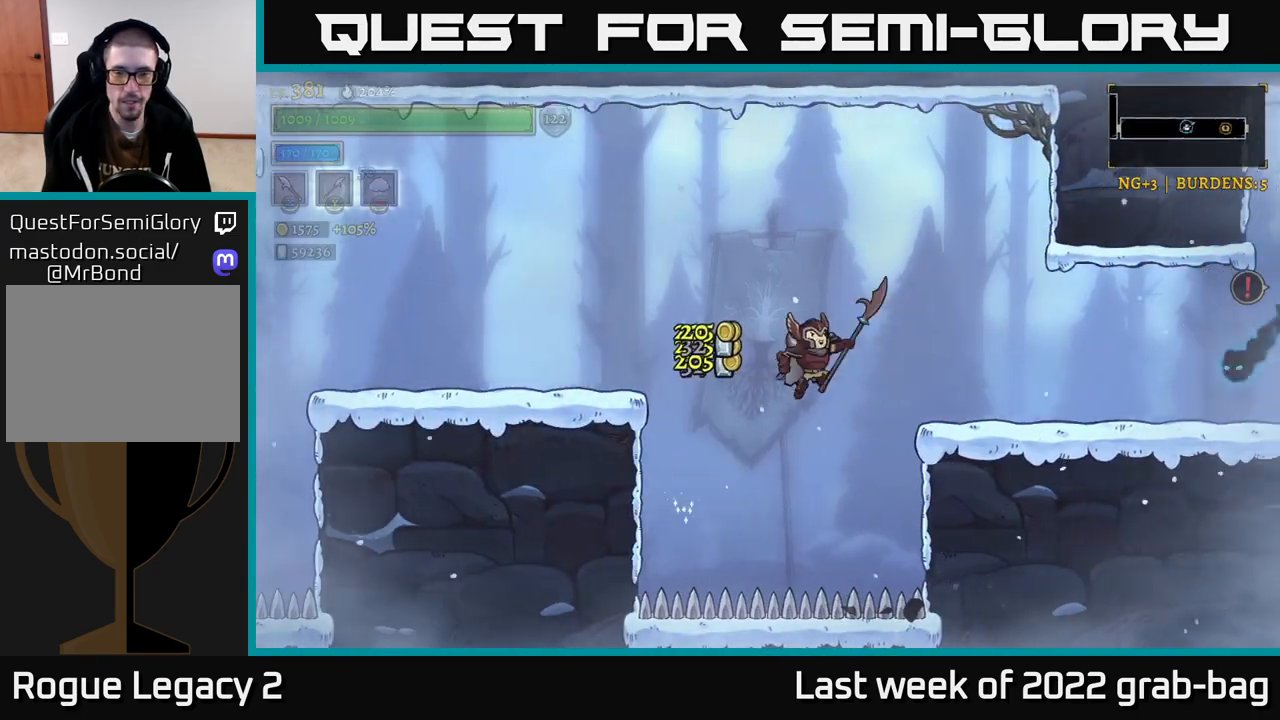
{"buttons": [], "left_stick": "center", "right_stick": "center", "events": [[233, "A", "up"], [367, "left_stick", "center"]]}
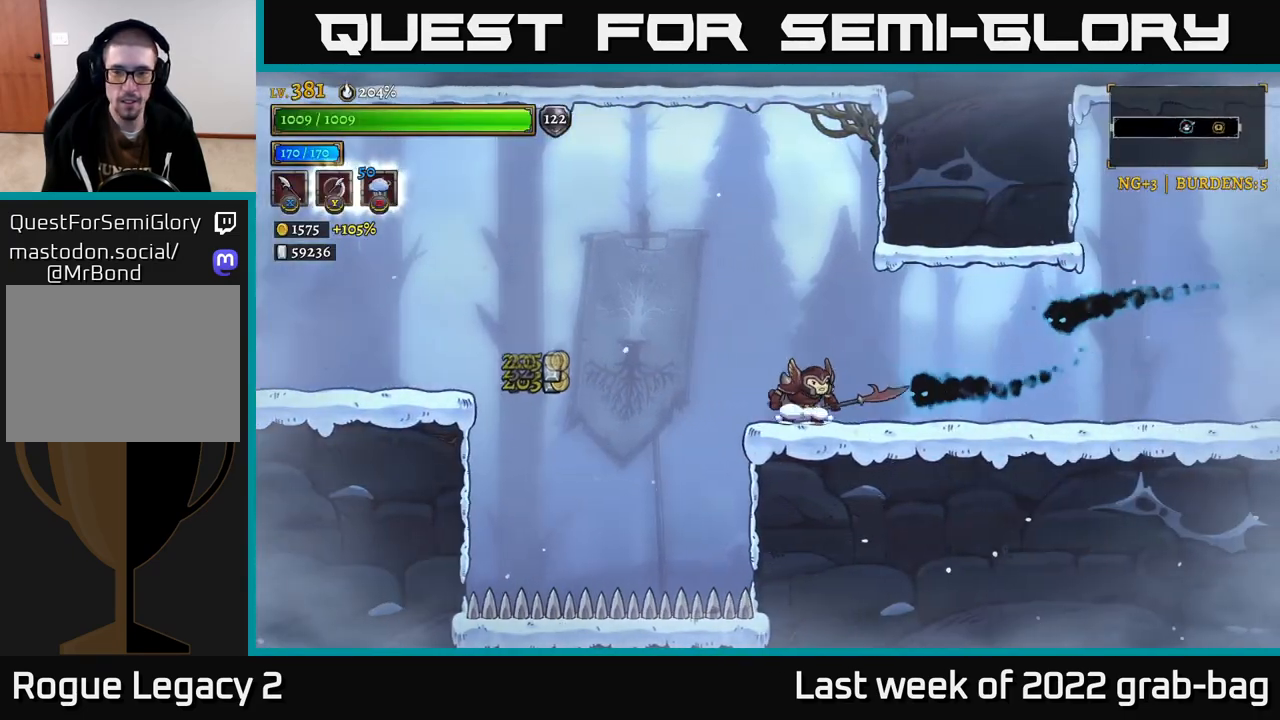
{"buttons": ["X"], "left_stick": "center", "right_stick": "center", "events": [[50, "X", "down"], [200, "X", "up"], [483, "X", "down"]]}
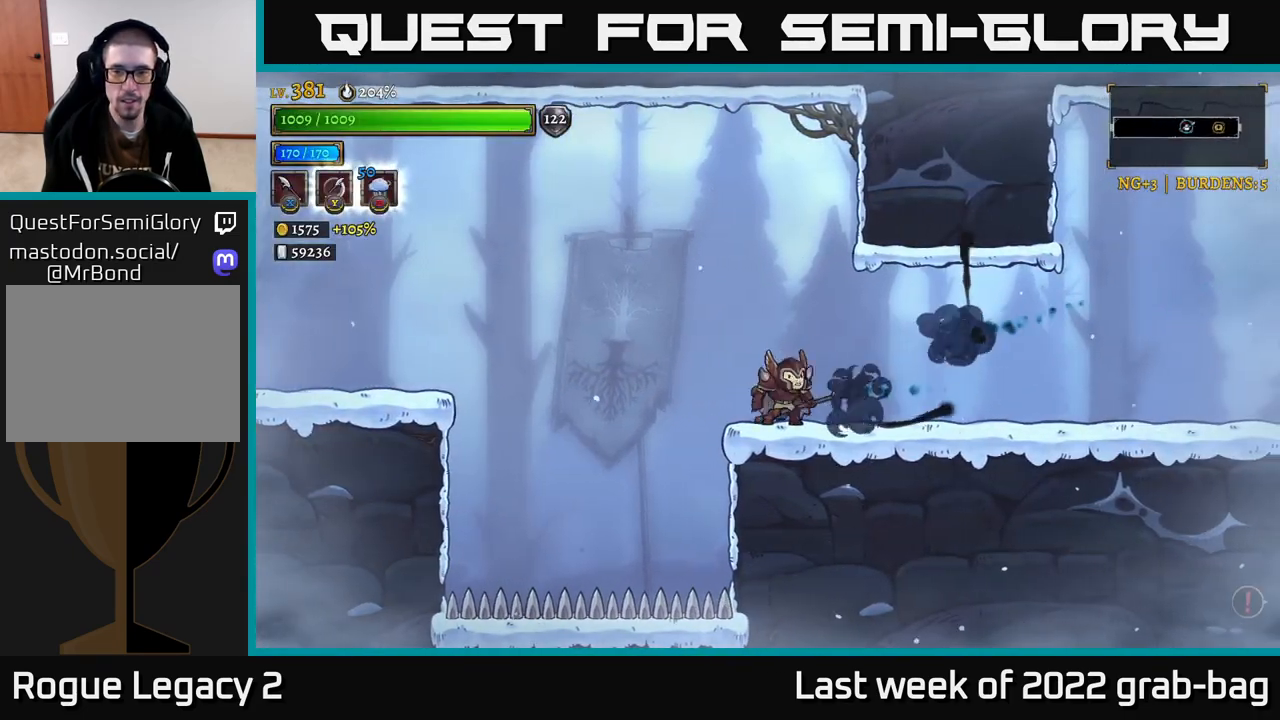
{"buttons": ["R2"], "left_stick": "right", "right_stick": "center", "events": [[117, "X", "up"], [150, "left_stick", "right"], [383, "R2", "down"]]}
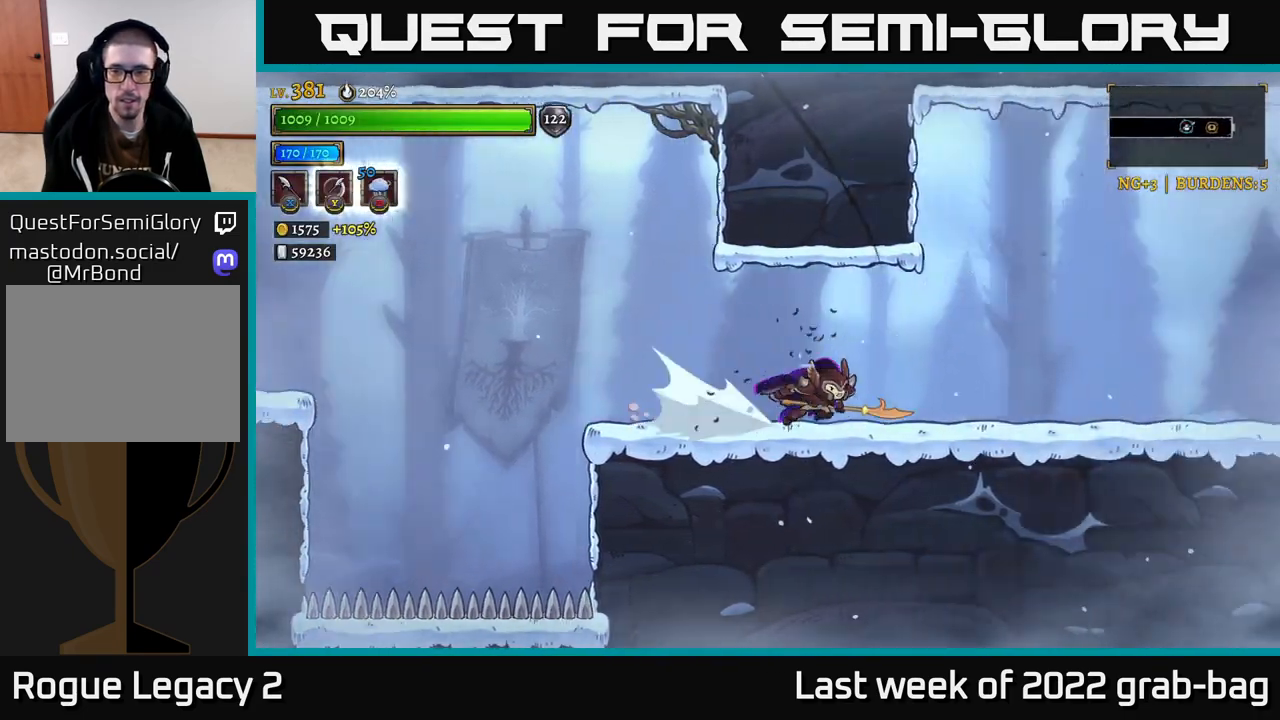
{"buttons": ["X"], "left_stick": "right", "right_stick": "center", "events": [[383, "X", "down"], [433, "R2", "up"]]}
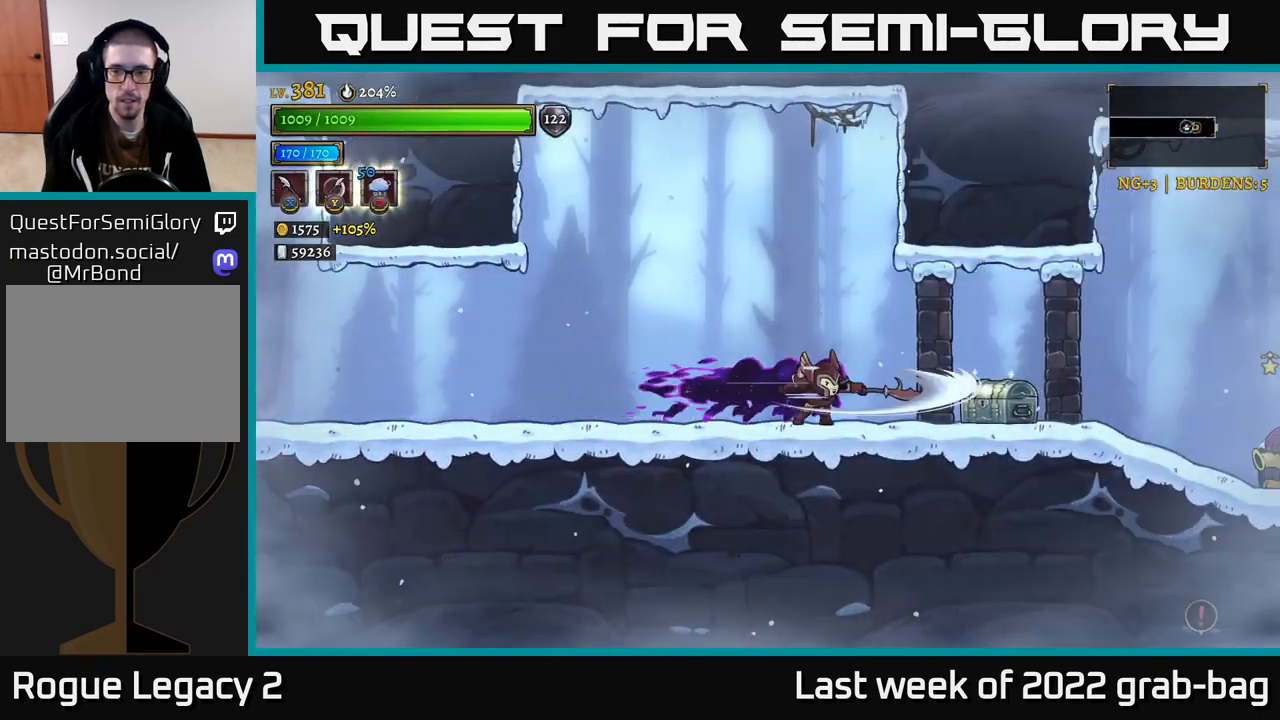
{"buttons": ["X"], "left_stick": "right", "right_stick": "center", "events": [[50, "X", "up"], [150, "left_stick", "center"], [300, "left_stick", "right"], [383, "X", "down"]]}
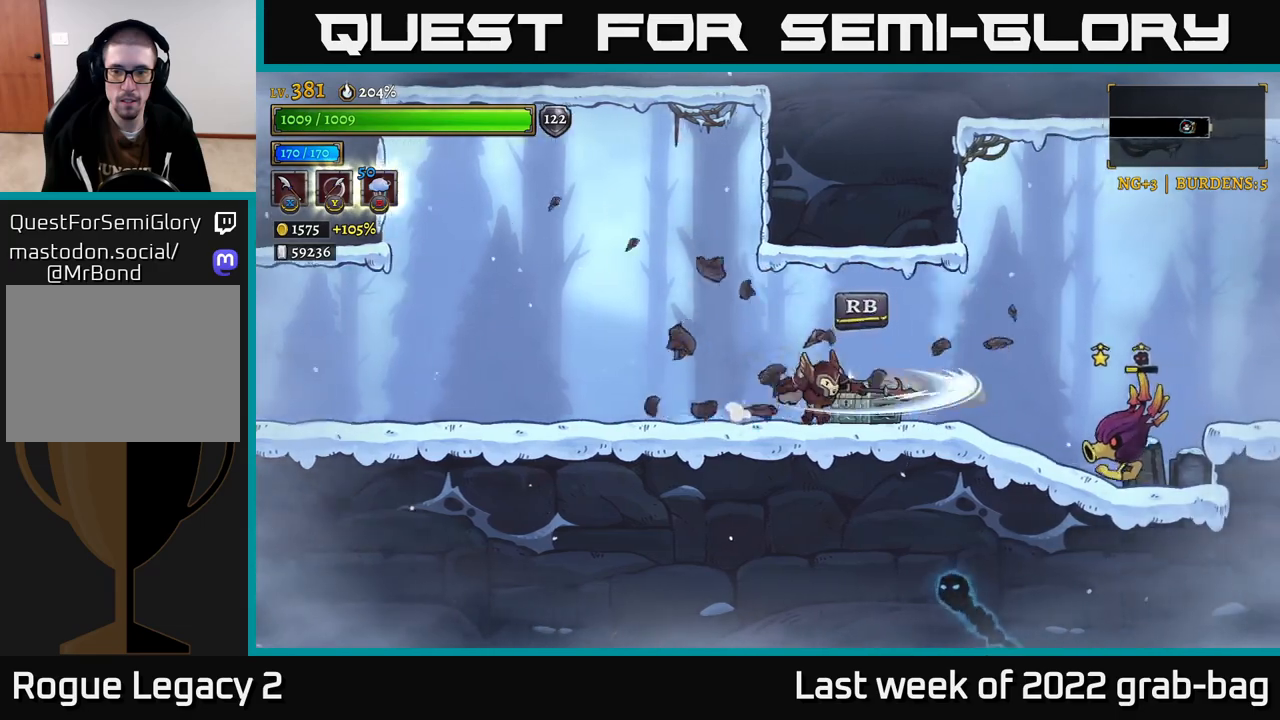
{"buttons": ["A"], "left_stick": "left", "right_stick": "center", "events": [[17, "X", "up"], [33, "left_stick", "center"], [133, "left_stick", "right"], [300, "R1", "down"], [317, "left_stick", "center"], [367, "left_stick", "left"], [383, "R1", "up"], [417, "A", "down"]]}
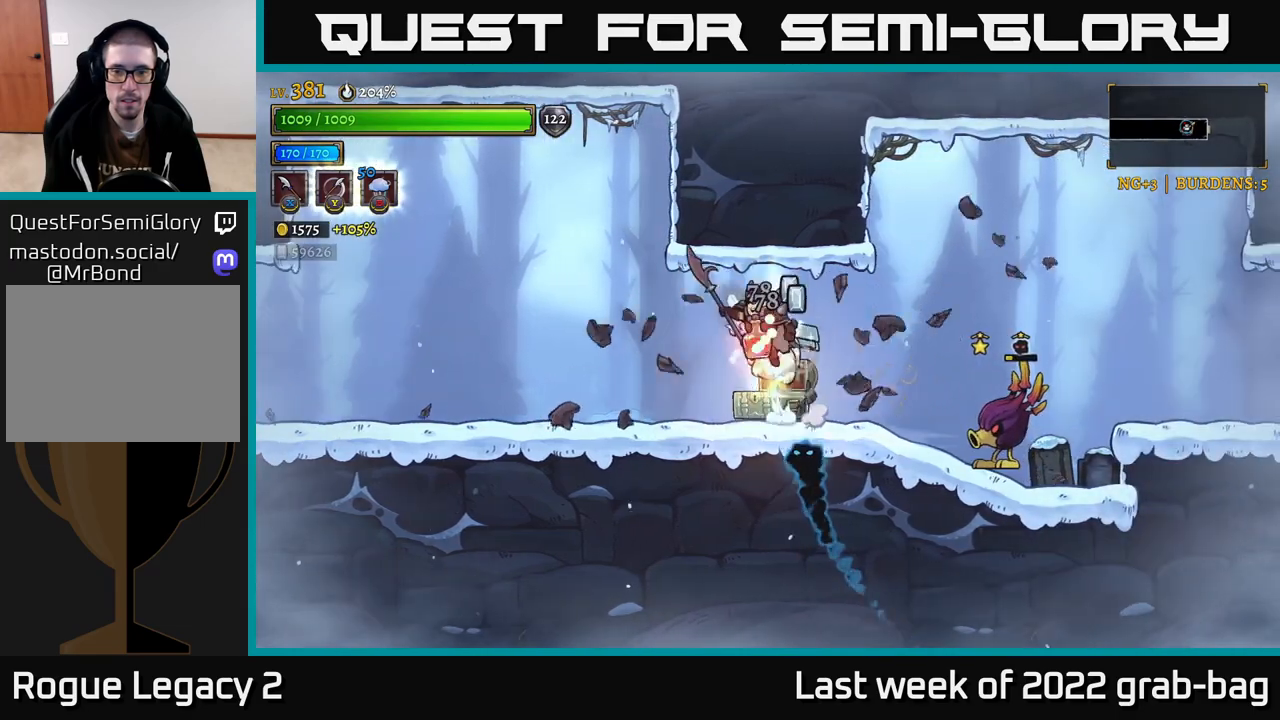
{"buttons": ["X"], "left_stick": "right", "right_stick": "center", "events": [[100, "A", "up"], [467, "left_stick", "right"], [500, "X", "down"]]}
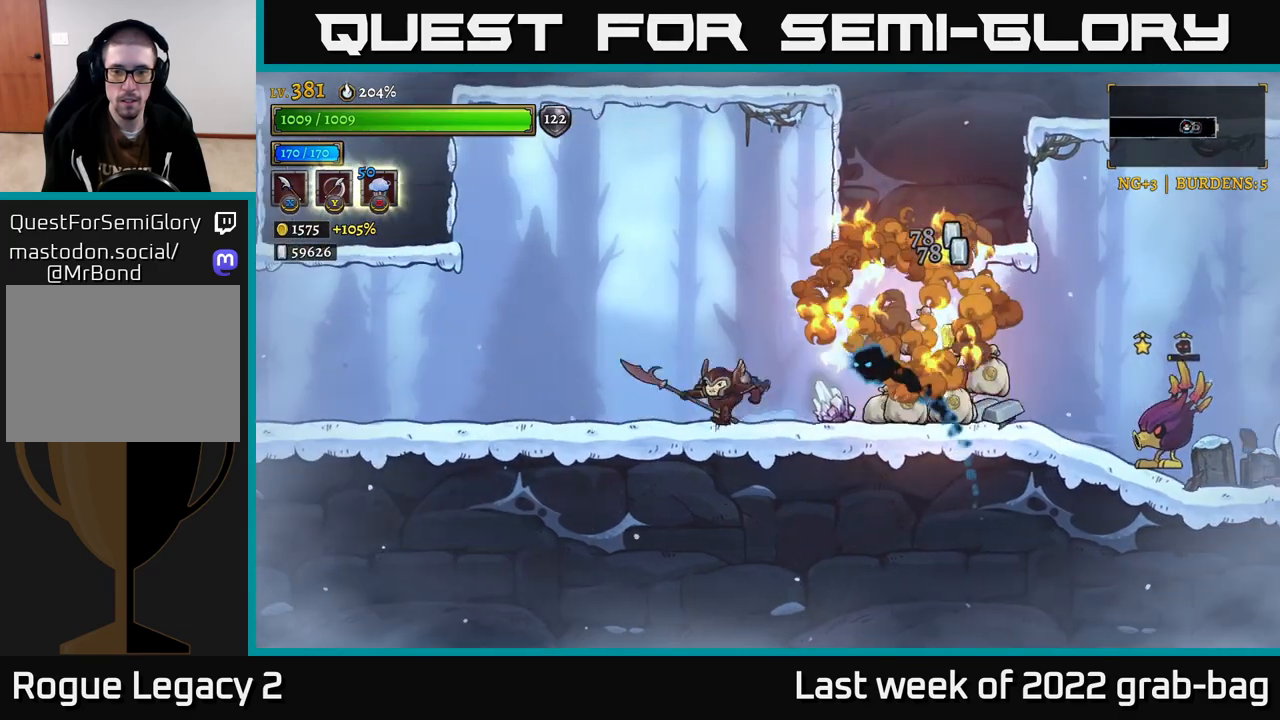
{"buttons": [], "left_stick": "left", "right_stick": "center", "events": [[17, "A", "down"], [67, "X", "up"], [83, "left_stick", "left"], [167, "A", "up"]]}
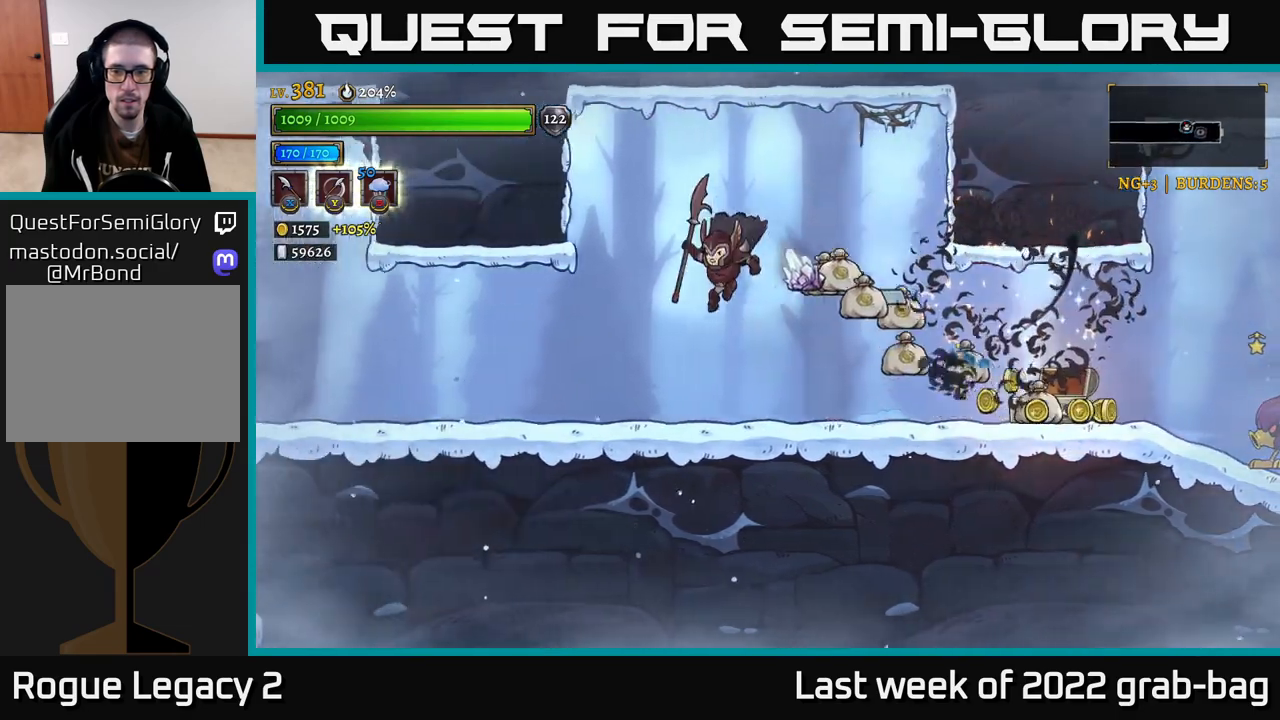
{"buttons": [], "left_stick": "center", "right_stick": "center", "events": [[200, "left_stick", "right"], [450, "left_stick", "center"]]}
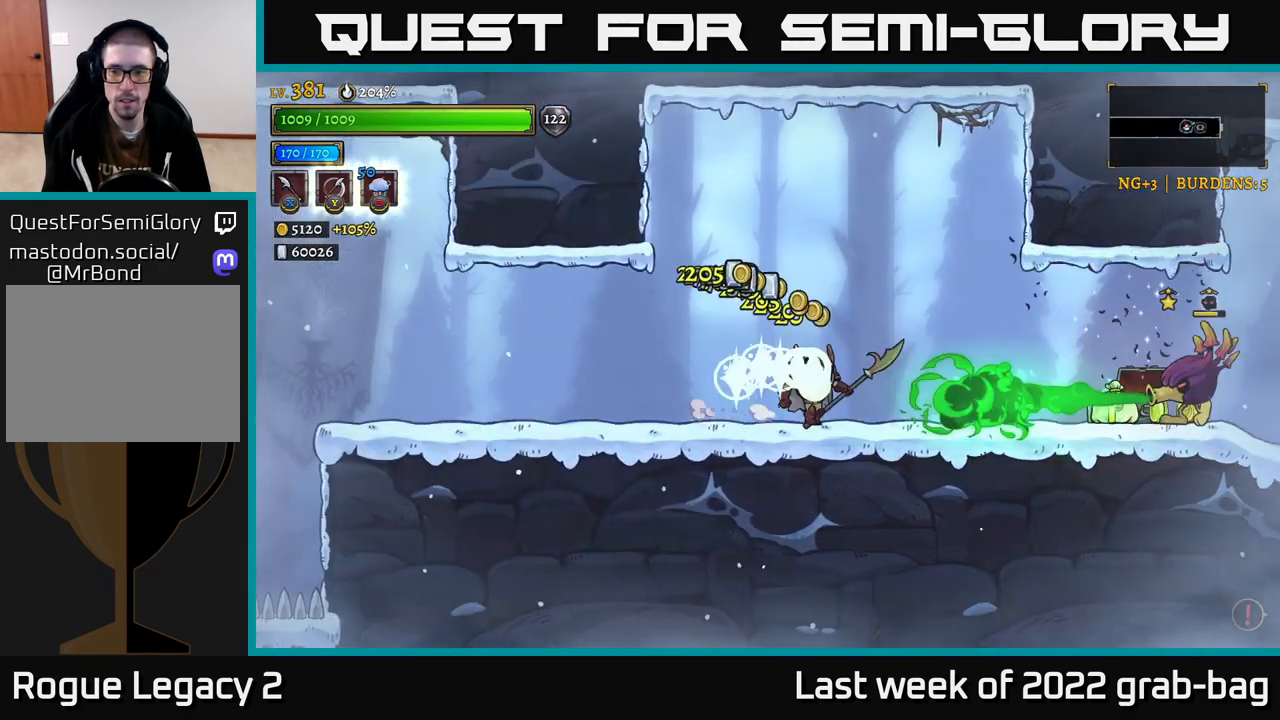
{"buttons": ["A"], "left_stick": "right", "right_stick": "center", "events": [[17, "A", "down"], [383, "left_stick", "right"]]}
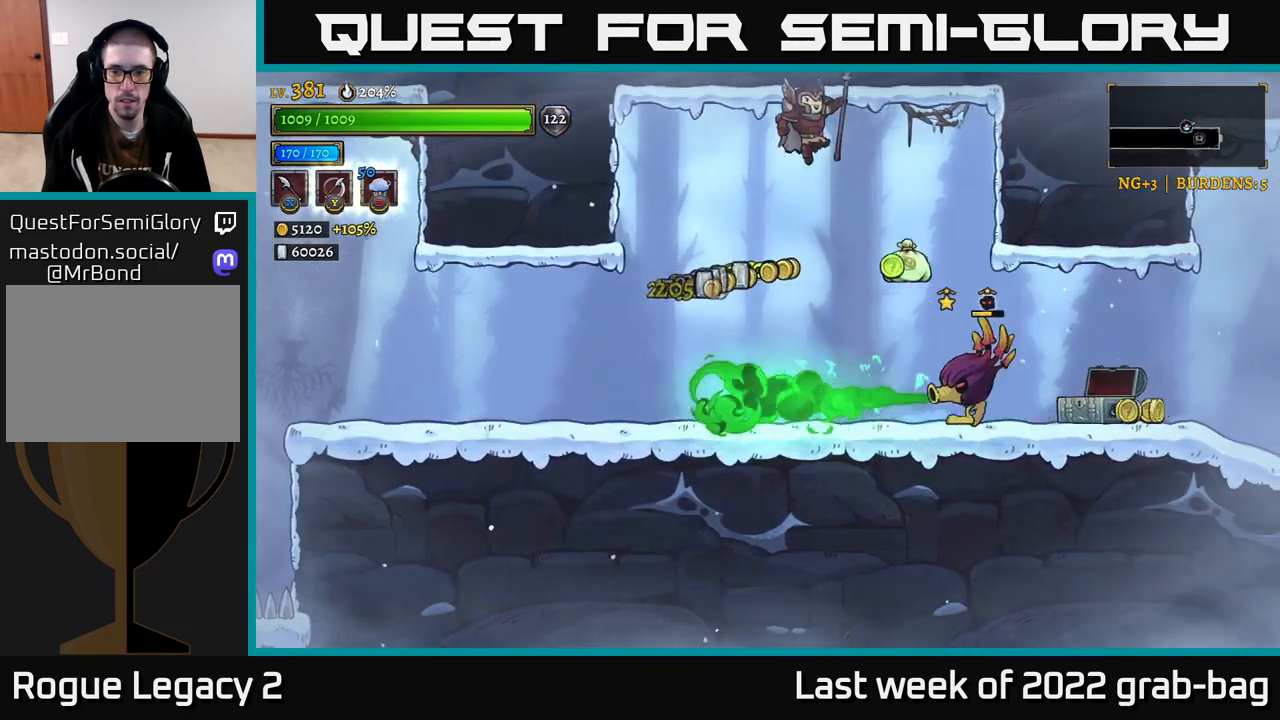
{"buttons": ["X"], "left_stick": "center", "right_stick": "center", "events": [[133, "A", "up"], [300, "left_stick", "left"], [367, "X", "down"], [417, "left_stick", "center"]]}
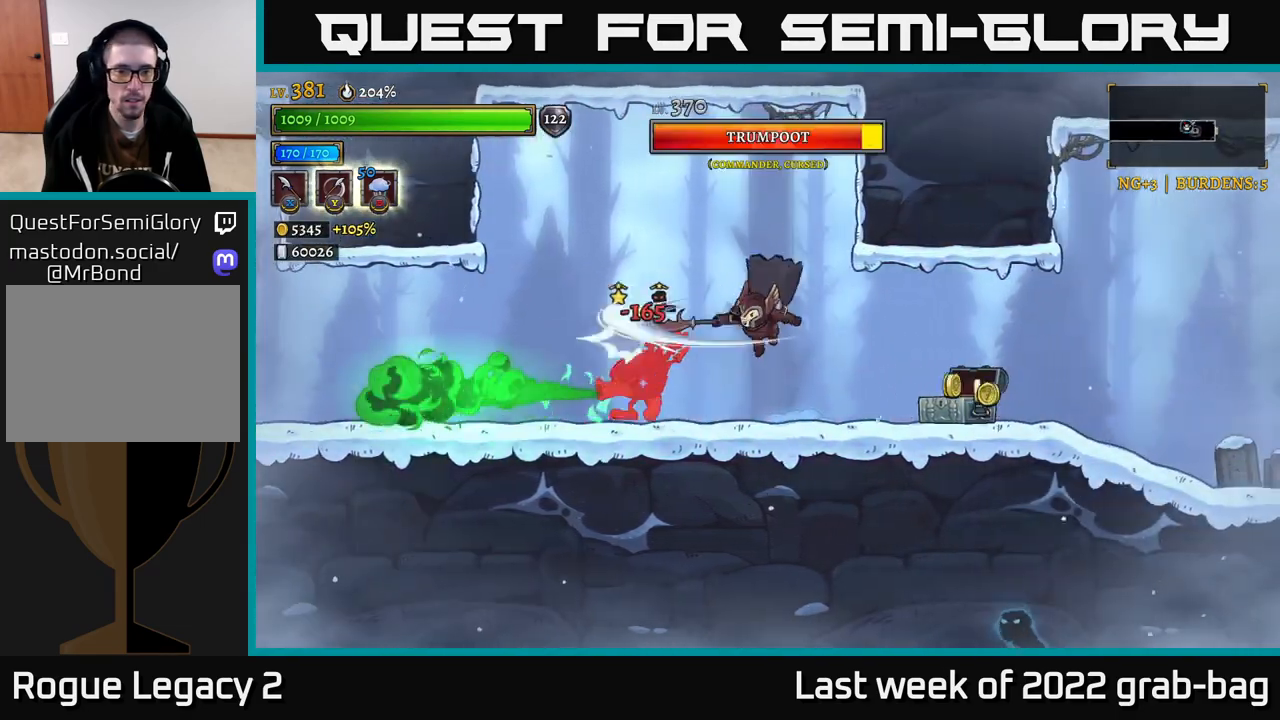
{"buttons": [], "left_stick": "left", "right_stick": "center", "events": [[17, "X", "up"], [233, "X", "down"], [367, "left_stick", "left"], [400, "X", "up"]]}
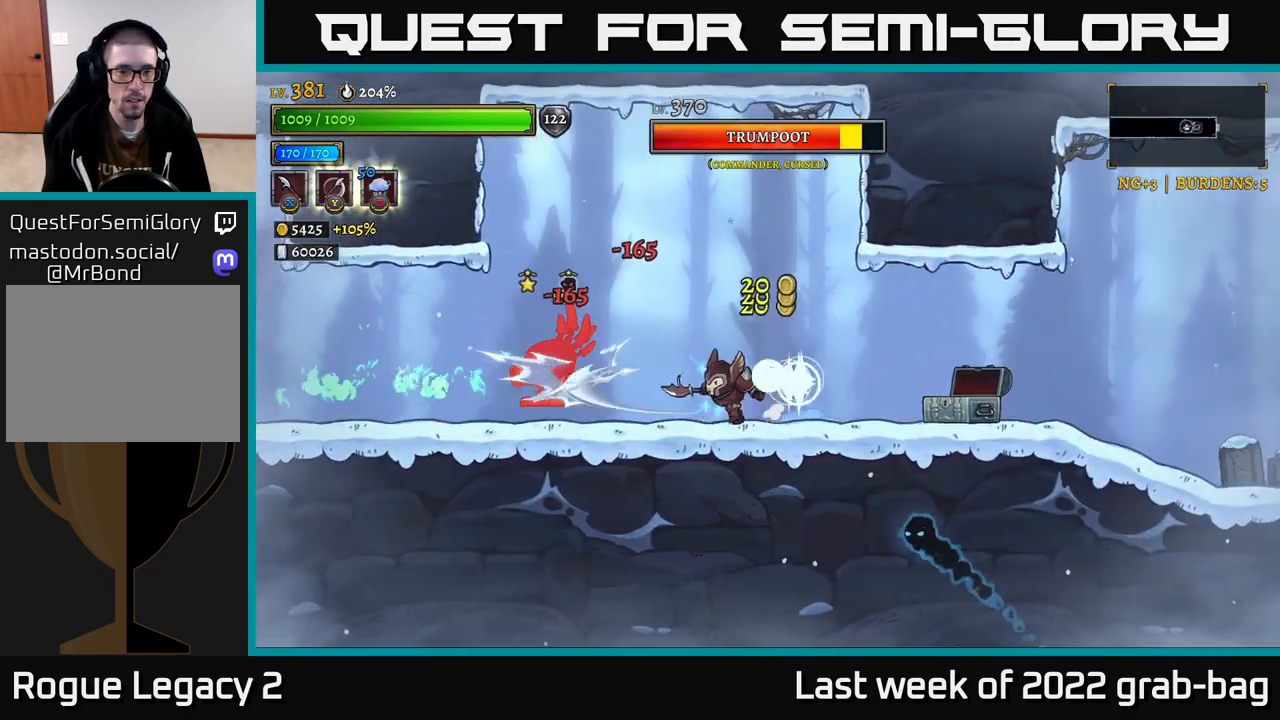
{"buttons": ["A"], "left_stick": "center", "right_stick": "center", "events": [[17, "left_stick", "center"], [250, "L2", "down"], [250, "left_stick", "left"], [317, "X", "down"], [383, "L2", "up"], [400, "A", "down"], [417, "left_stick", "center"], [433, "X", "up"]]}
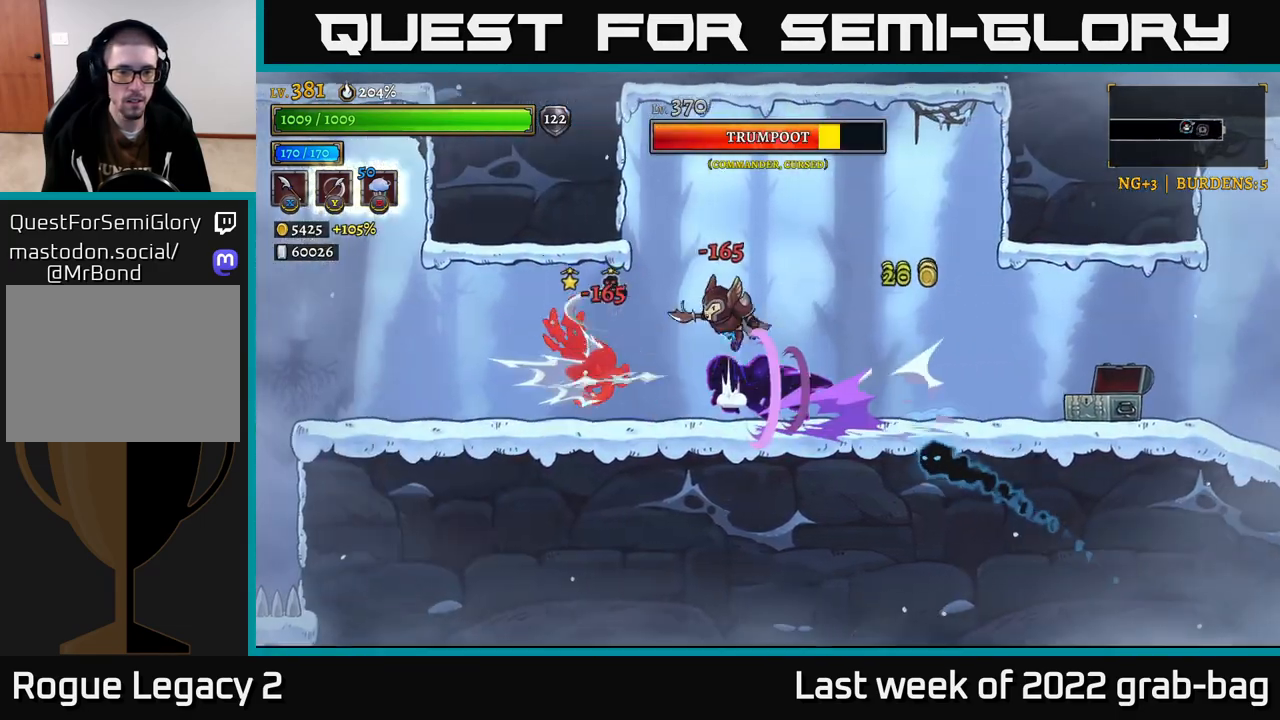
{"buttons": ["X"], "left_stick": "left", "right_stick": "center", "events": [[50, "left_stick", "right"], [167, "A", "up"], [200, "left_stick", "left"], [483, "X", "down"]]}
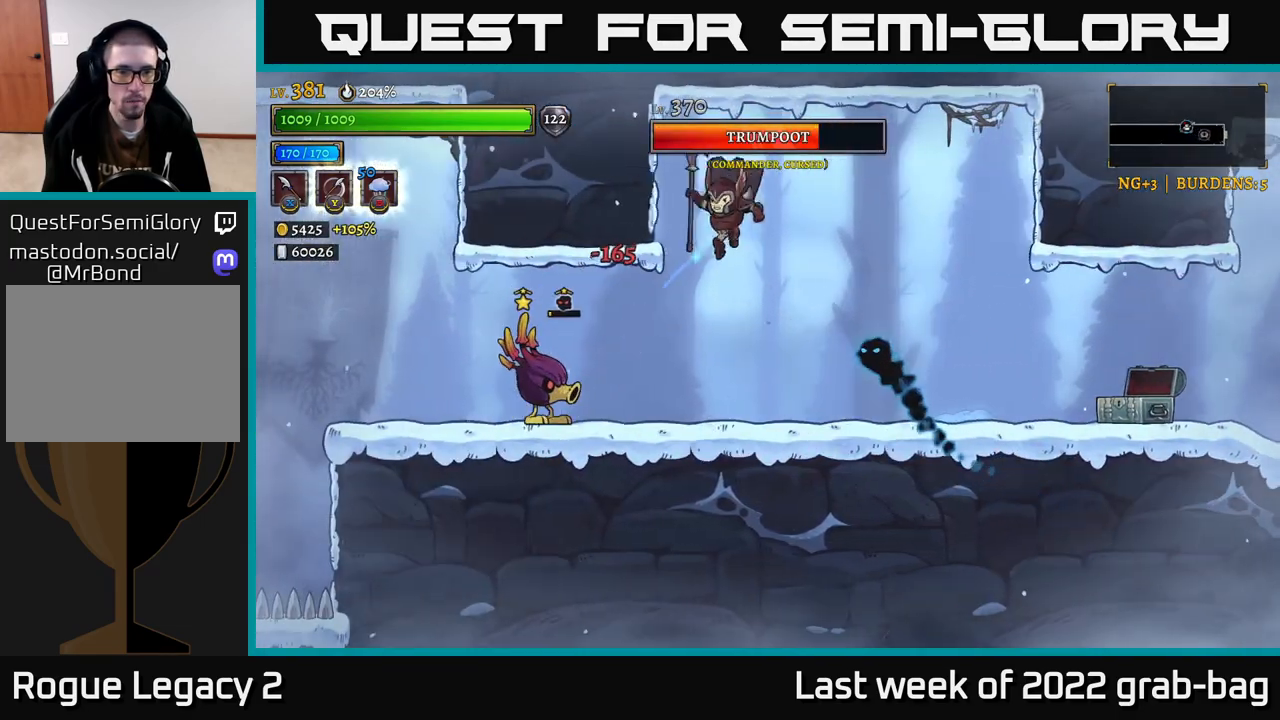
{"buttons": ["X"], "left_stick": "left", "right_stick": "center", "events": [[150, "X", "up"], [167, "left_stick", "center"], [350, "left_stick", "left"], [417, "X", "down"]]}
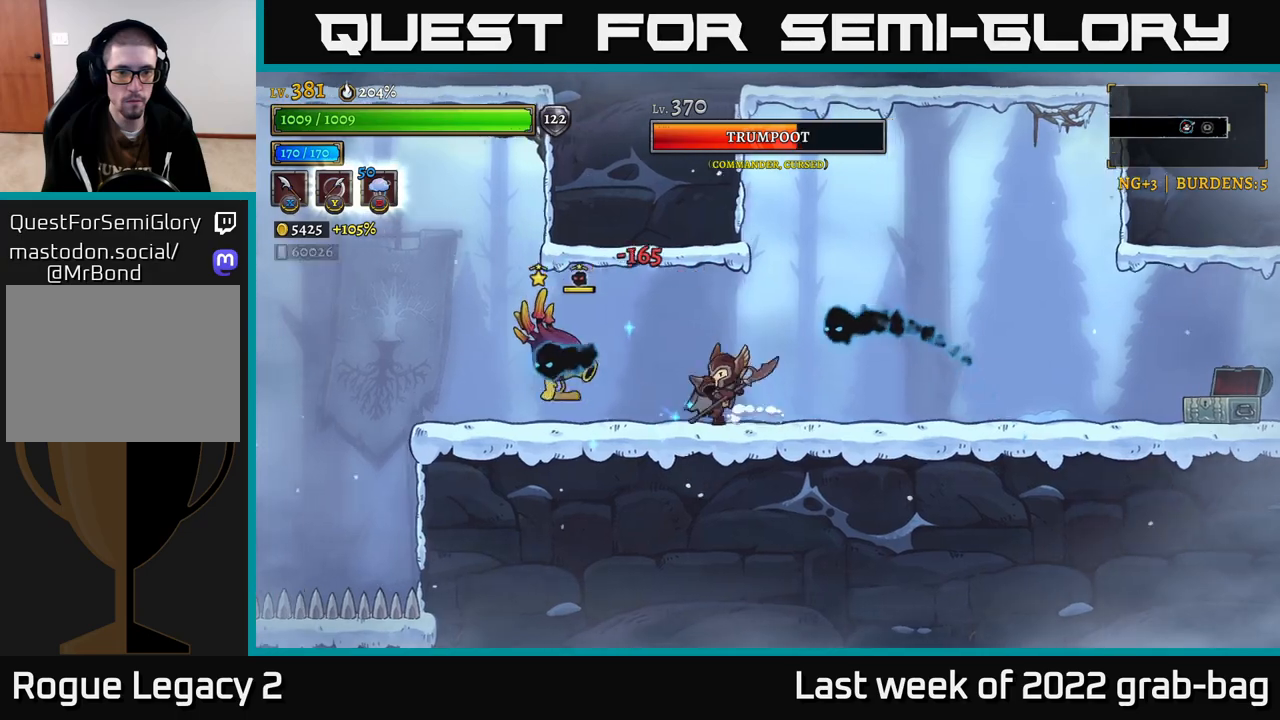
{"buttons": ["X"], "left_stick": "center", "right_stick": "center", "events": [[83, "X", "up"], [350, "X", "down"], [417, "left_stick", "center"]]}
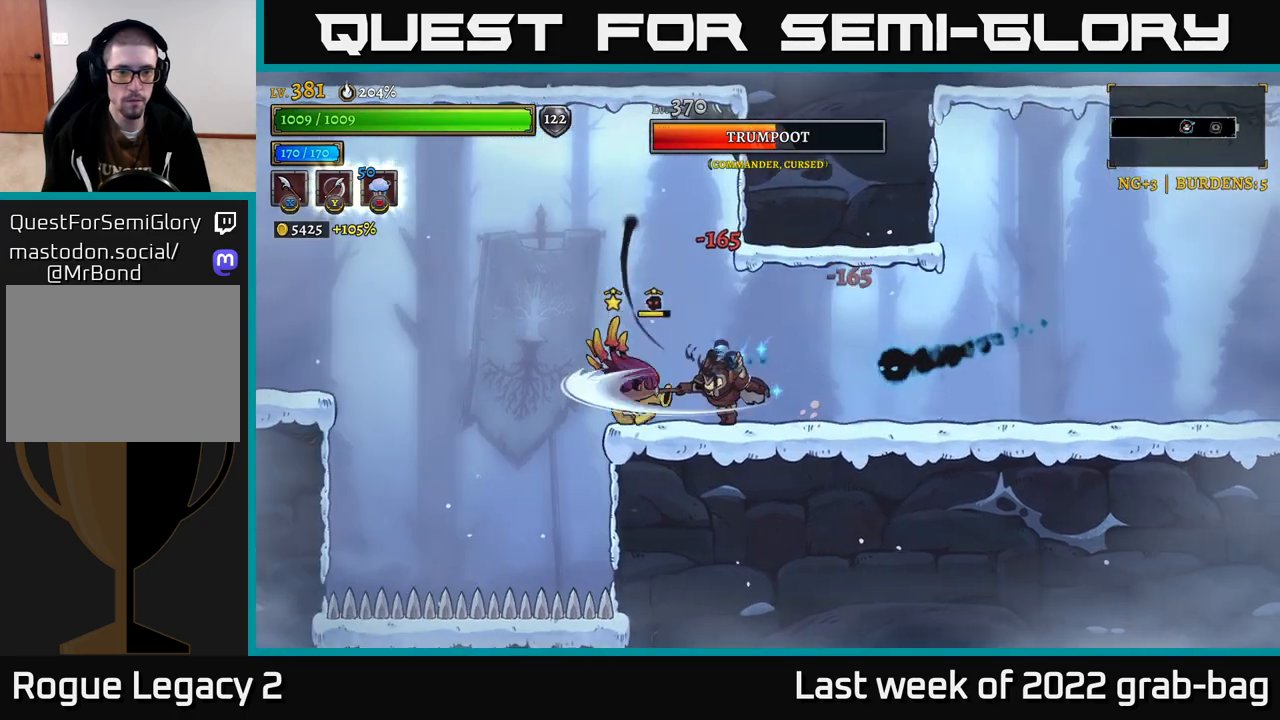
{"buttons": ["A"], "left_stick": "center", "right_stick": "center", "events": [[17, "X", "up"], [183, "left_stick", "left"], [267, "X", "down"], [300, "A", "down"], [350, "X", "up"], [417, "left_stick", "center"]]}
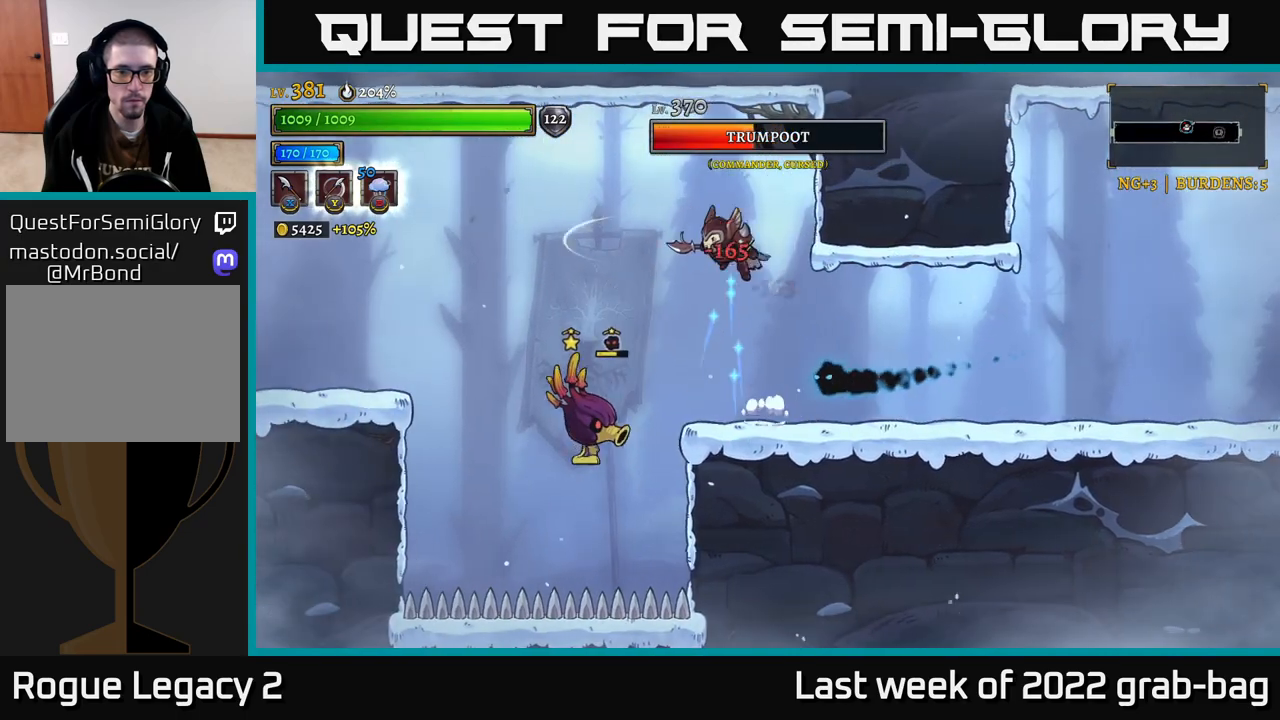
{"buttons": [], "left_stick": "right", "right_stick": "center", "events": [[33, "left_stick", "right"], [133, "A", "up"]]}
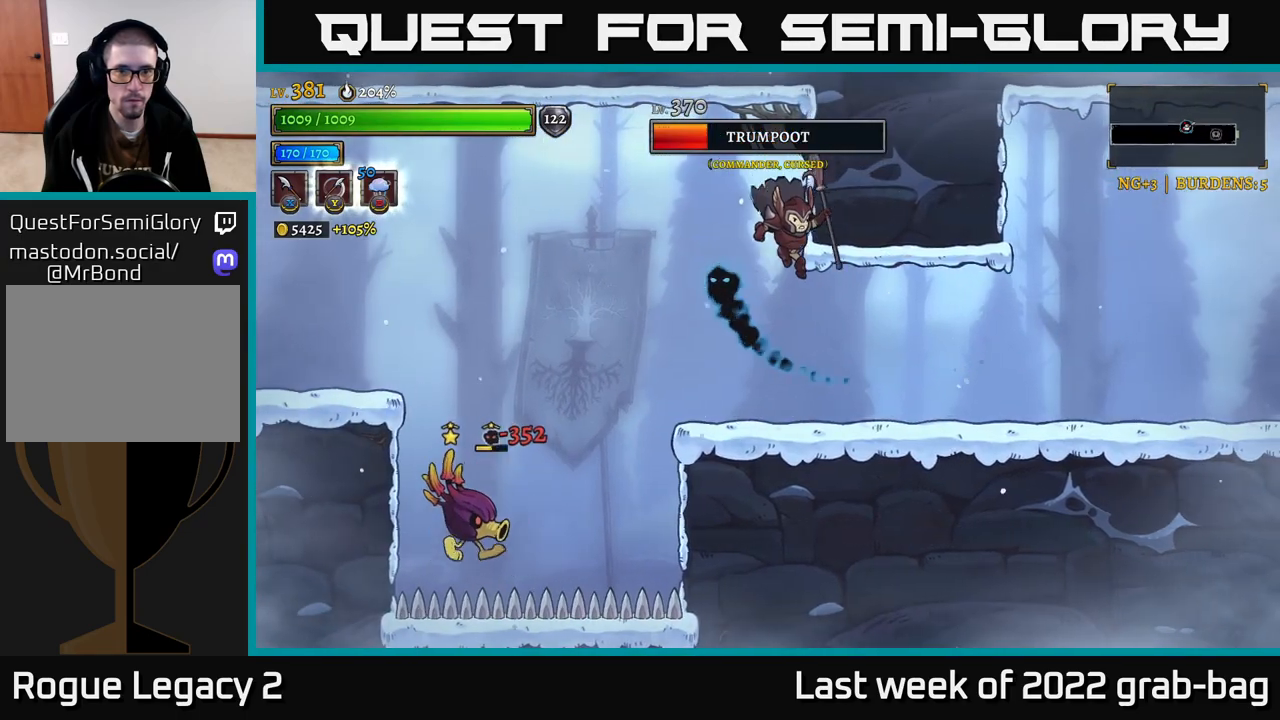
{"buttons": [], "left_stick": "left", "right_stick": "center", "events": [[483, "left_stick", "left"]]}
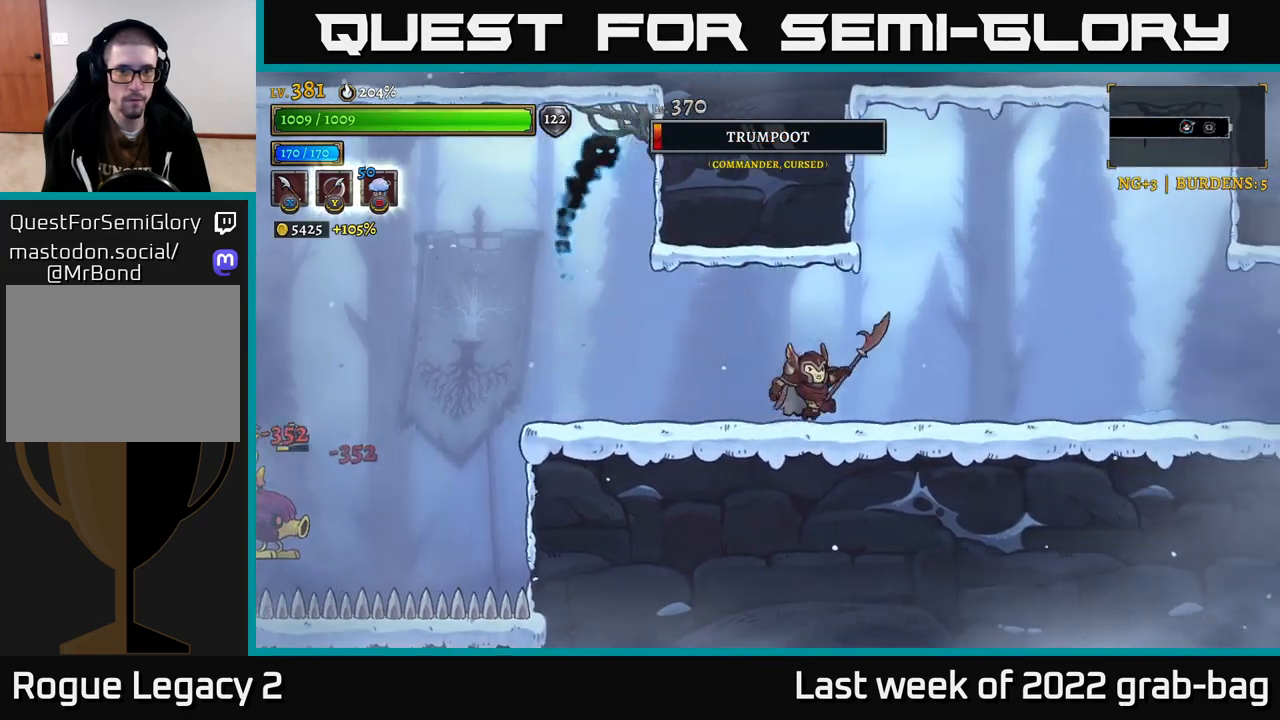
{"buttons": [], "left_stick": "left", "right_stick": "center", "events": [[133, "left_stick", "center"], [233, "left_stick", "left"]]}
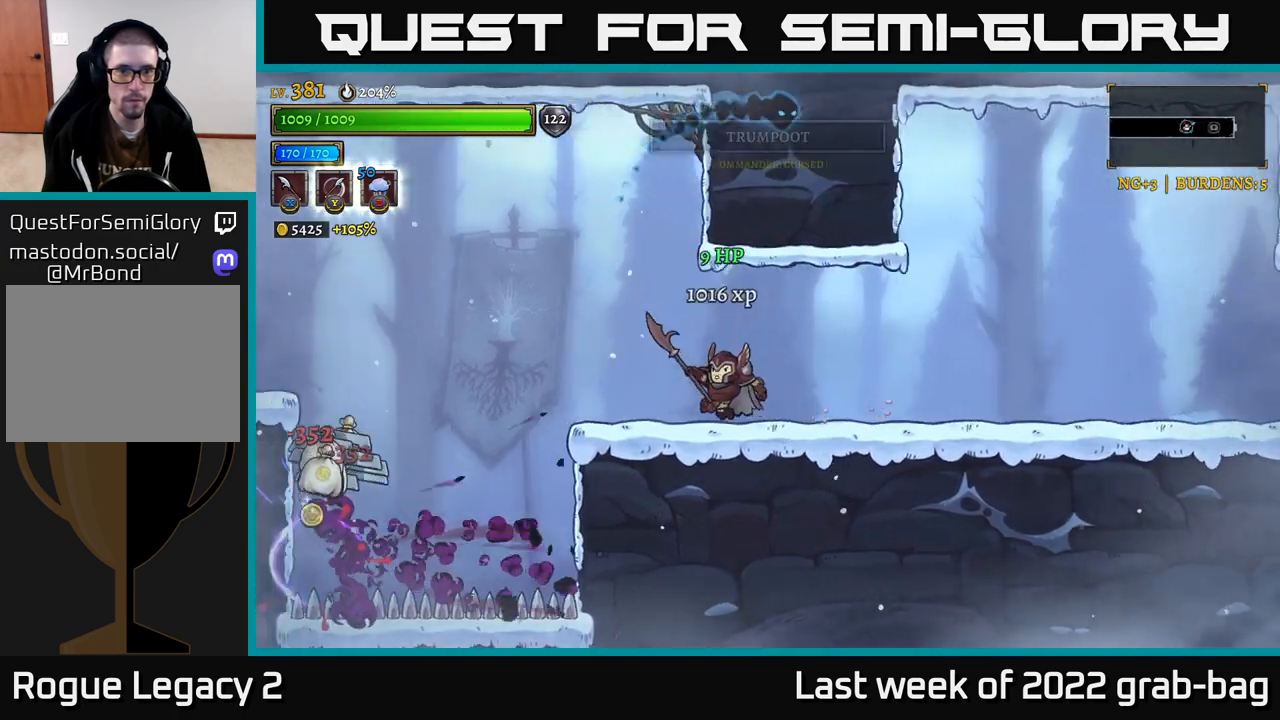
{"buttons": [], "left_stick": "left", "right_stick": "center", "events": [[250, "A", "down"], [300, "A", "up"]]}
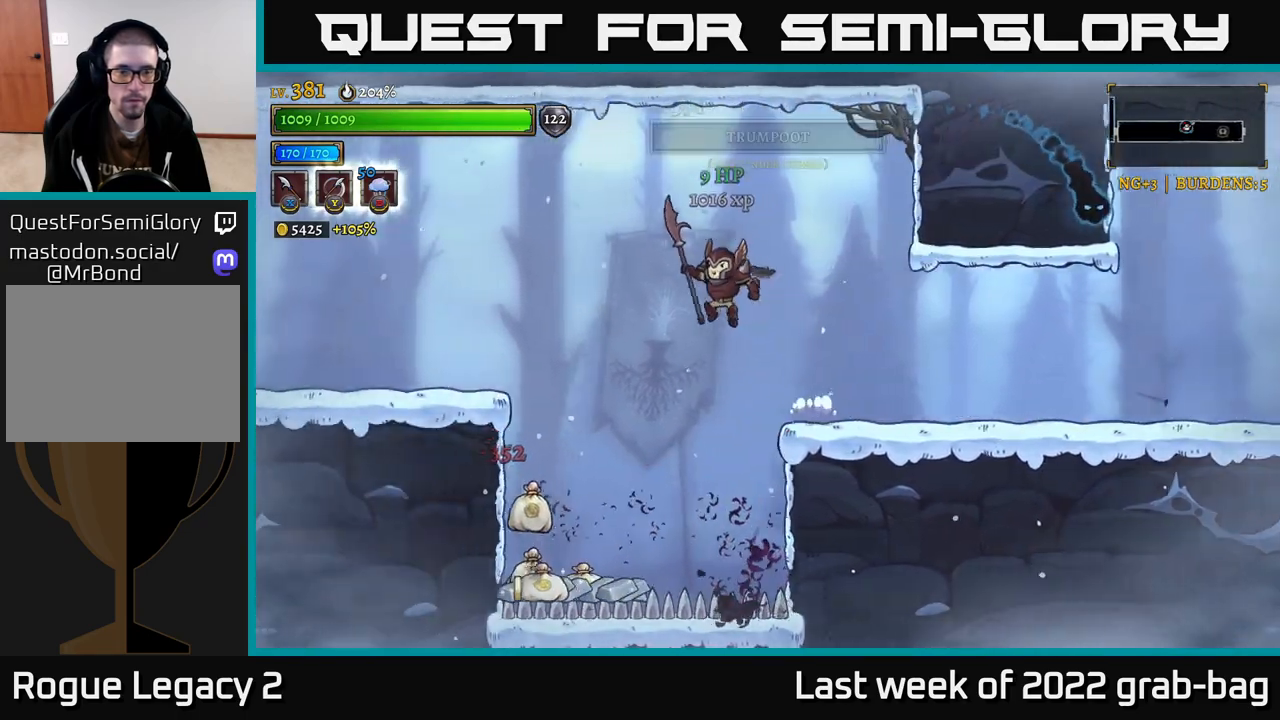
{"buttons": ["A"], "left_stick": "right", "right_stick": "center", "events": [[317, "left_stick", "center"], [400, "A", "down"], [400, "left_stick", "right"]]}
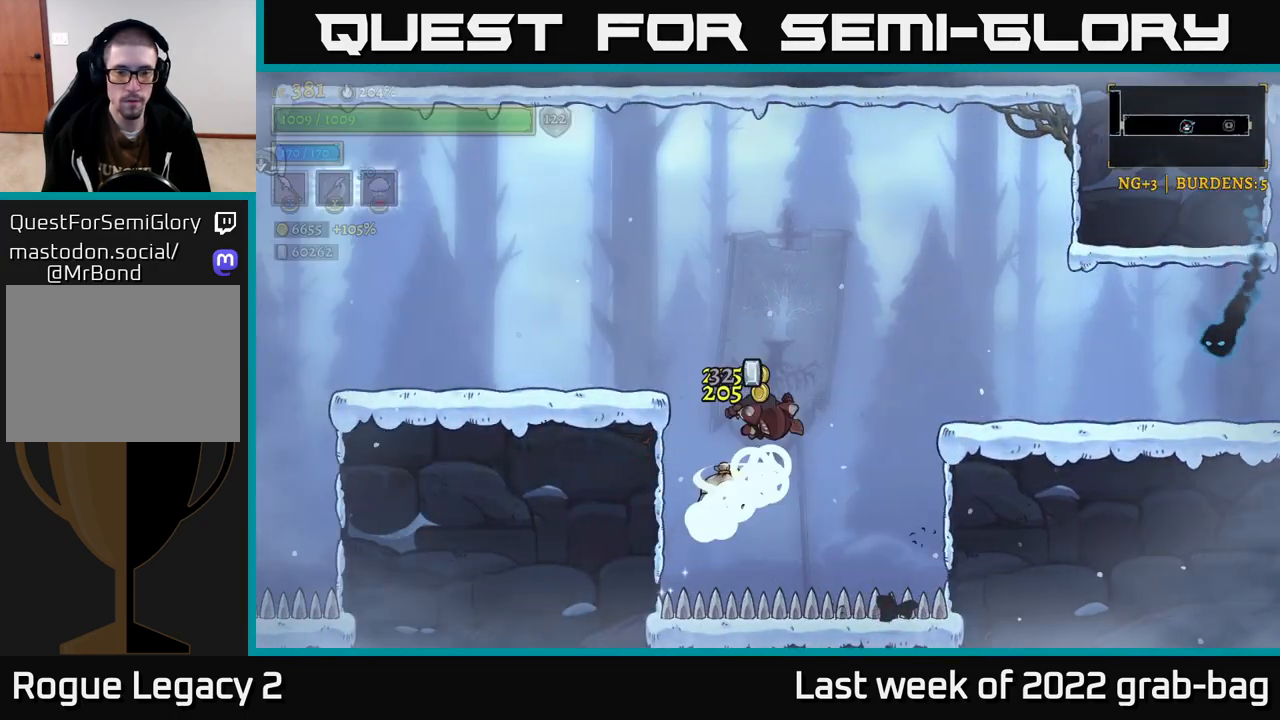
{"buttons": [], "left_stick": "right", "right_stick": "center", "events": [[217, "A", "up"], [317, "X", "down"], [467, "X", "up"]]}
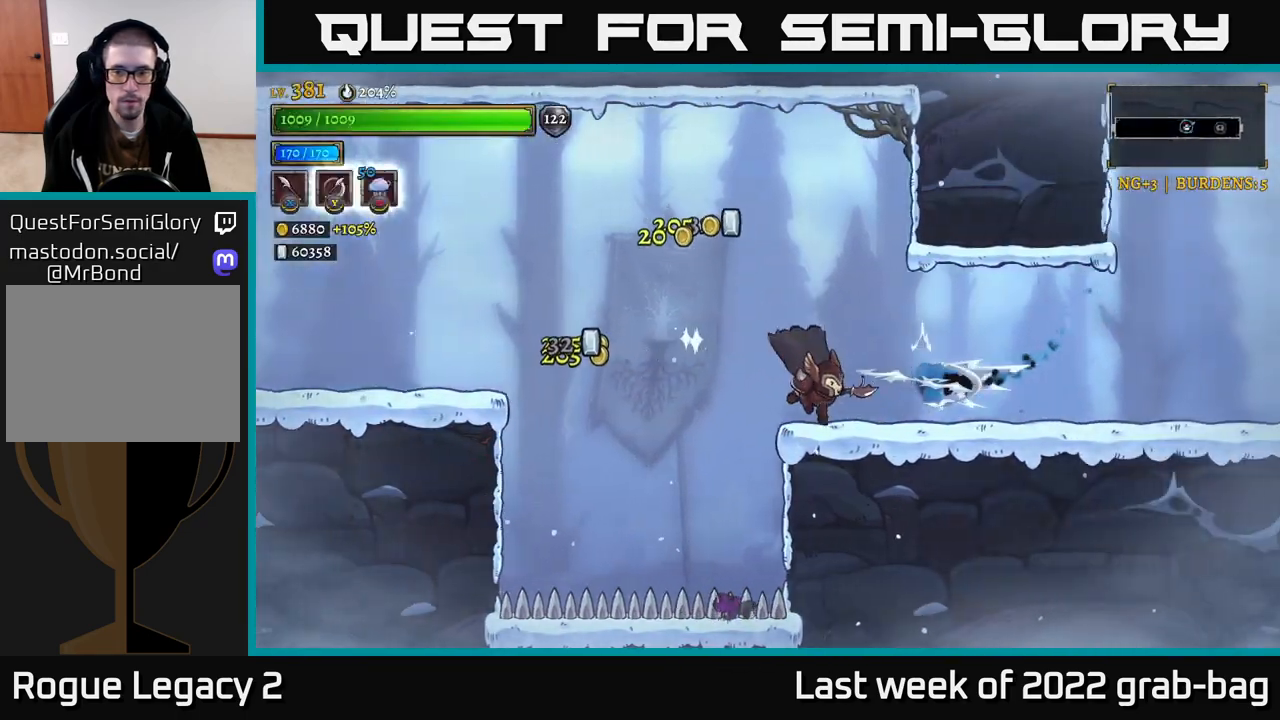
{"buttons": ["R2"], "left_stick": "right", "right_stick": "center", "events": [[183, "R2", "down"]]}
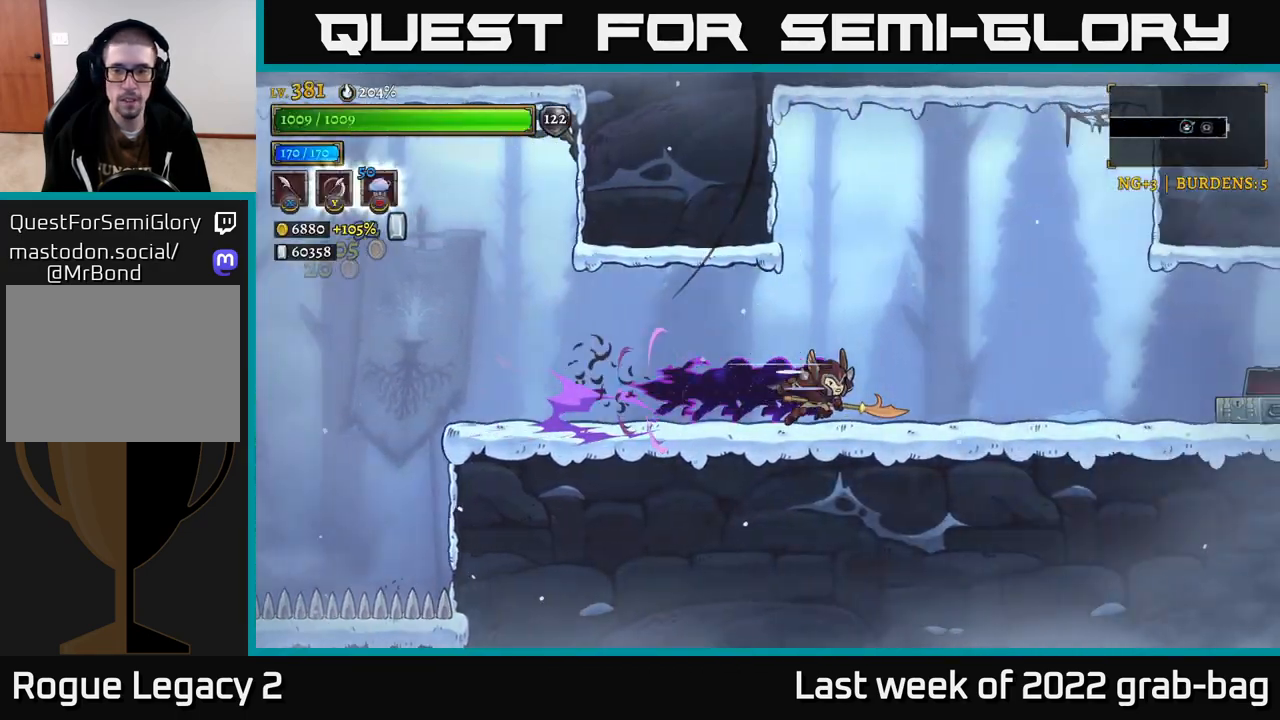
{"buttons": ["R2"], "left_stick": "right", "right_stick": "center", "events": [[67, "R2", "up"], [167, "R2", "down"]]}
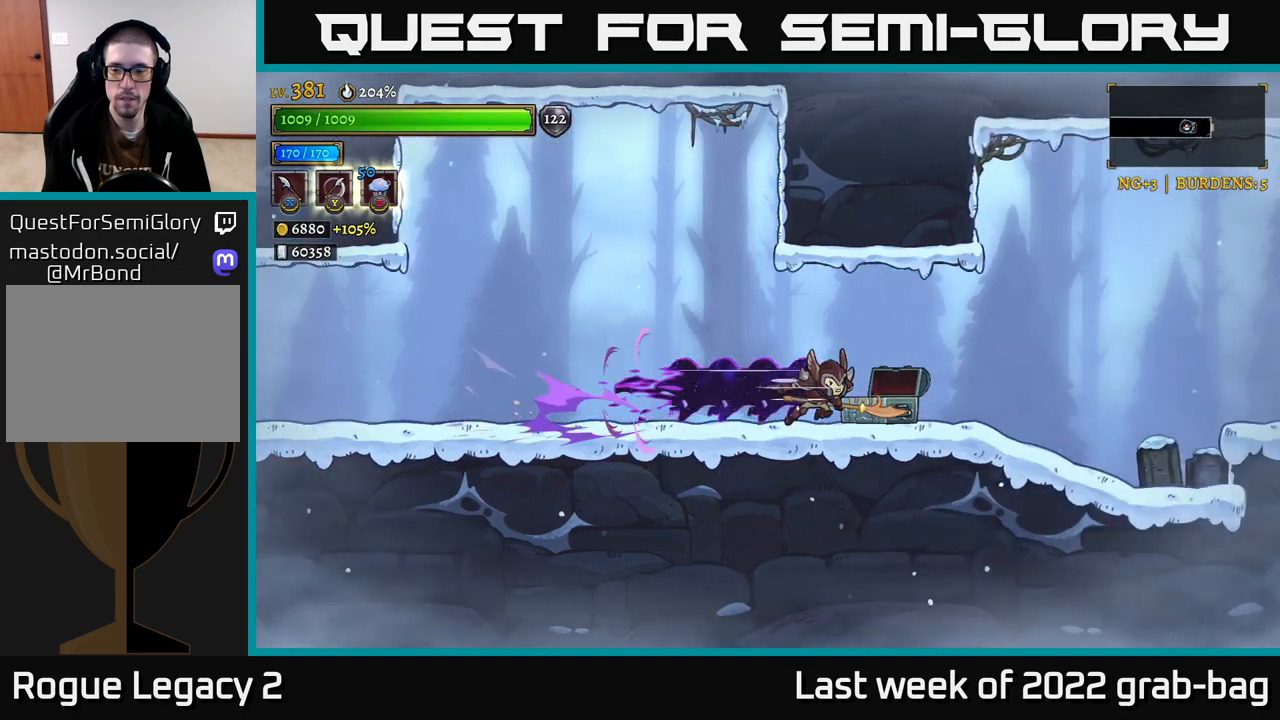
{"buttons": [], "left_stick": "right", "right_stick": "center", "events": [[83, "R2", "up"], [350, "X", "down"], [483, "X", "up"]]}
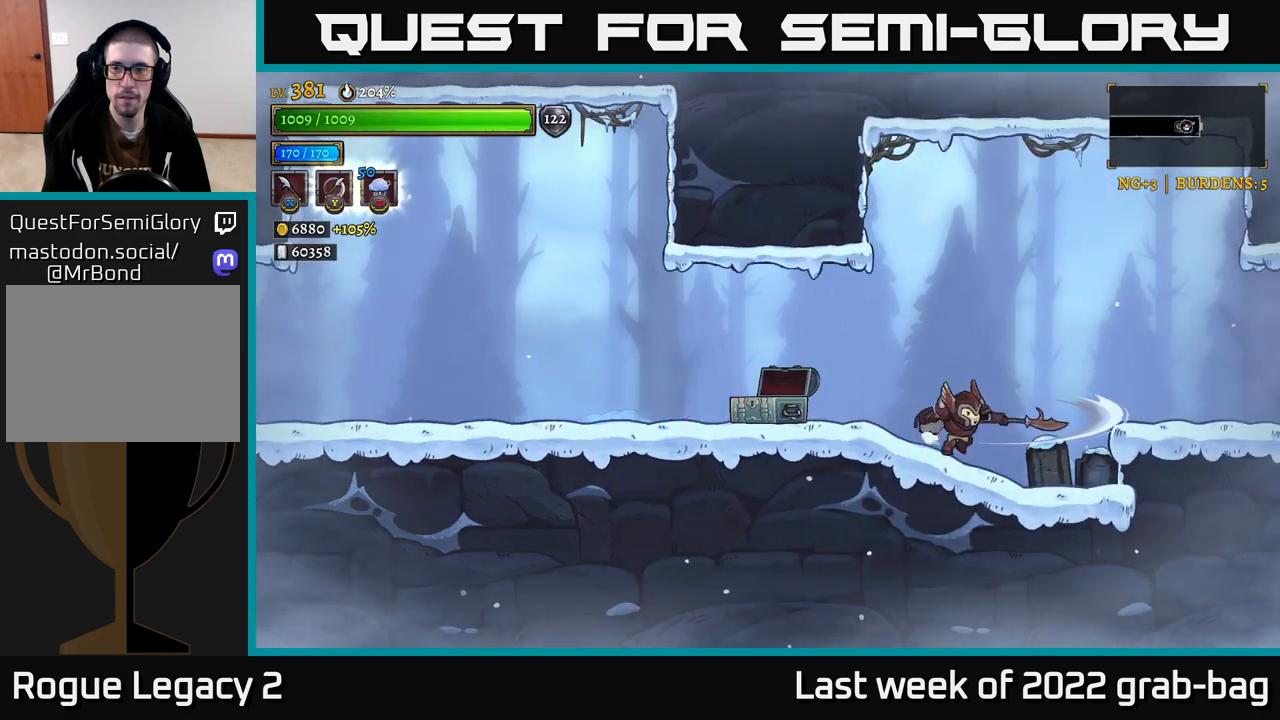
{"buttons": [], "left_stick": "right", "right_stick": "center", "events": [[250, "A", "down"], [350, "A", "up"]]}